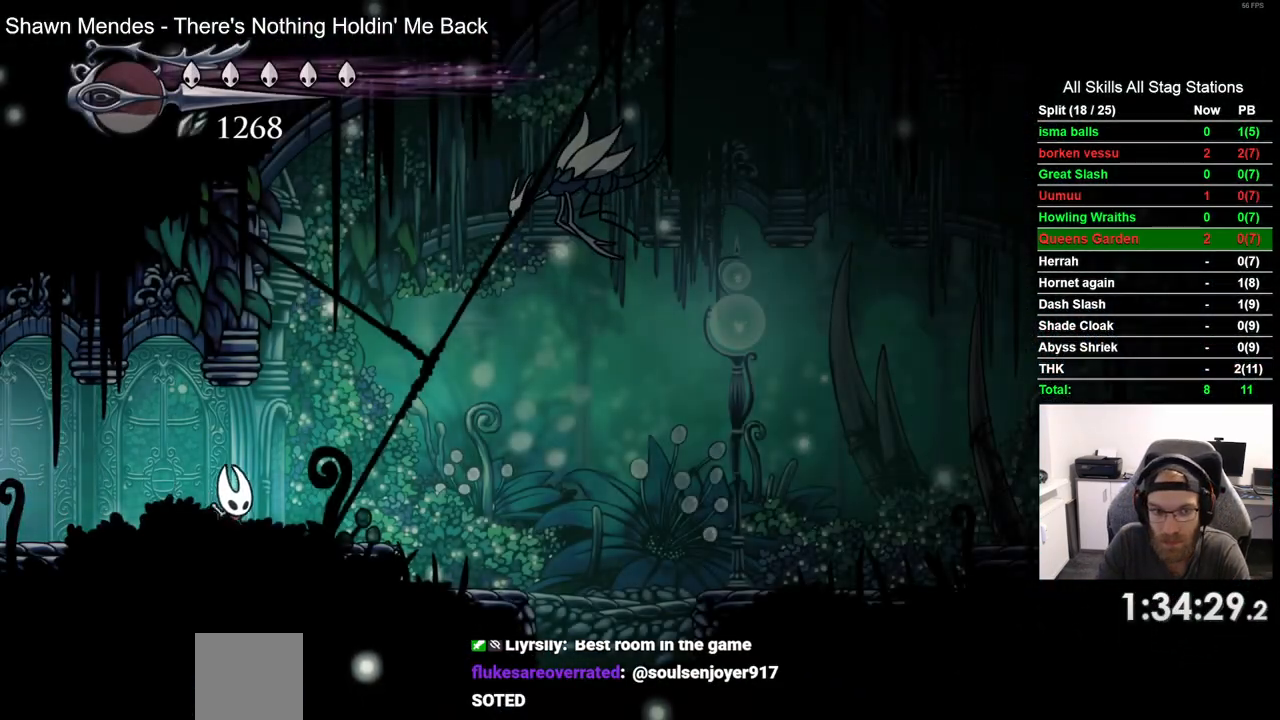
Gameplay with a controller (PlayStation layout); each line is a JSON object with the inputs held at the frame after it. "events" lists button and stick changes between this image and that frame as [ms after this image, input, new state], when the widget could be followed in between.
{"buttons": ["R2", "DPAD_RIGHT"], "left_stick": "center", "right_stick": "center", "events": [[317, "CROSS", "down"], [467, "CROSS", "up"], [467, "R2", "down"]]}
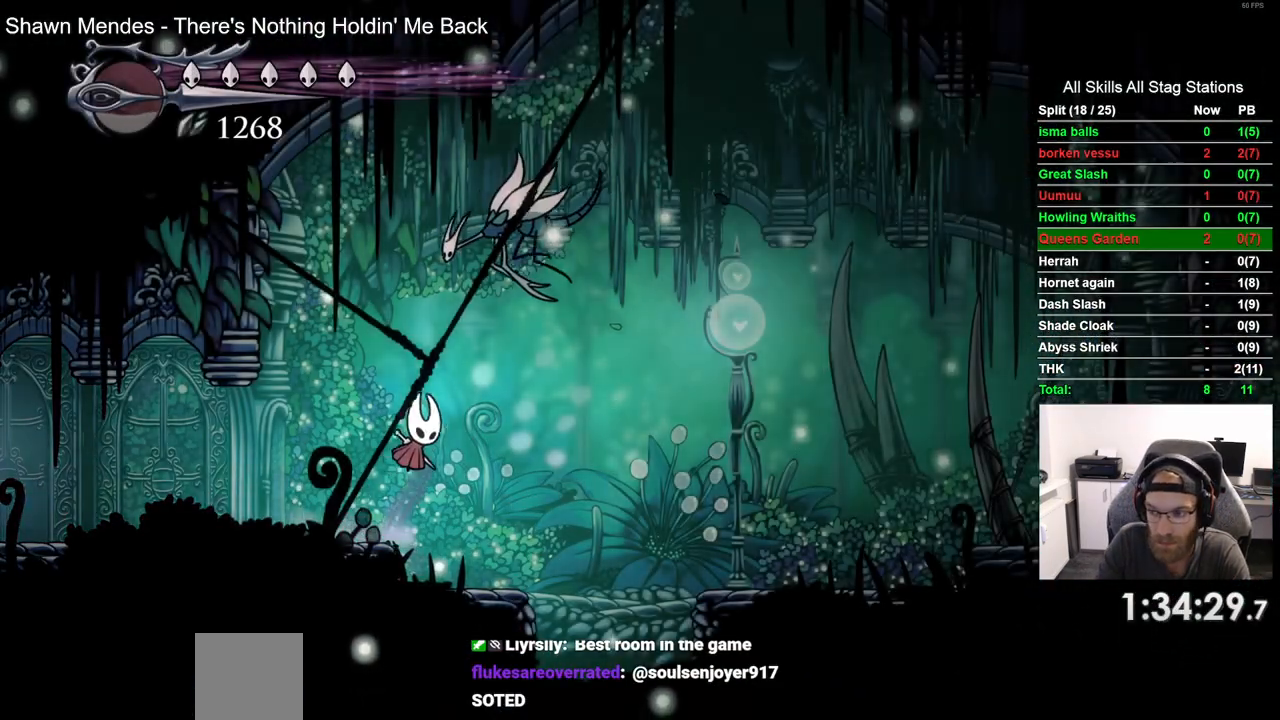
{"buttons": ["DPAD_RIGHT"], "left_stick": "center", "right_stick": "center", "events": [[217, "R2", "up"]]}
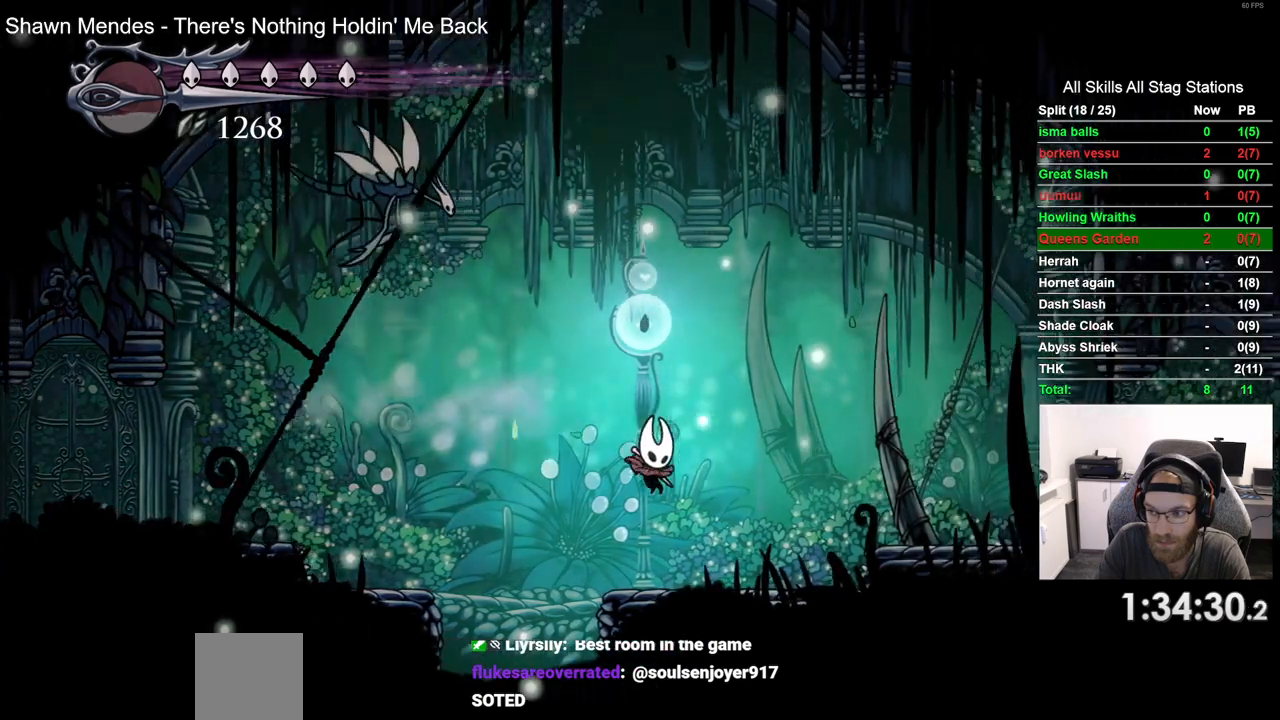
{"buttons": ["R2", "DPAD_RIGHT"], "left_stick": "center", "right_stick": "center", "events": [[117, "CROSS", "down"], [300, "R2", "down"], [317, "CROSS", "up"]]}
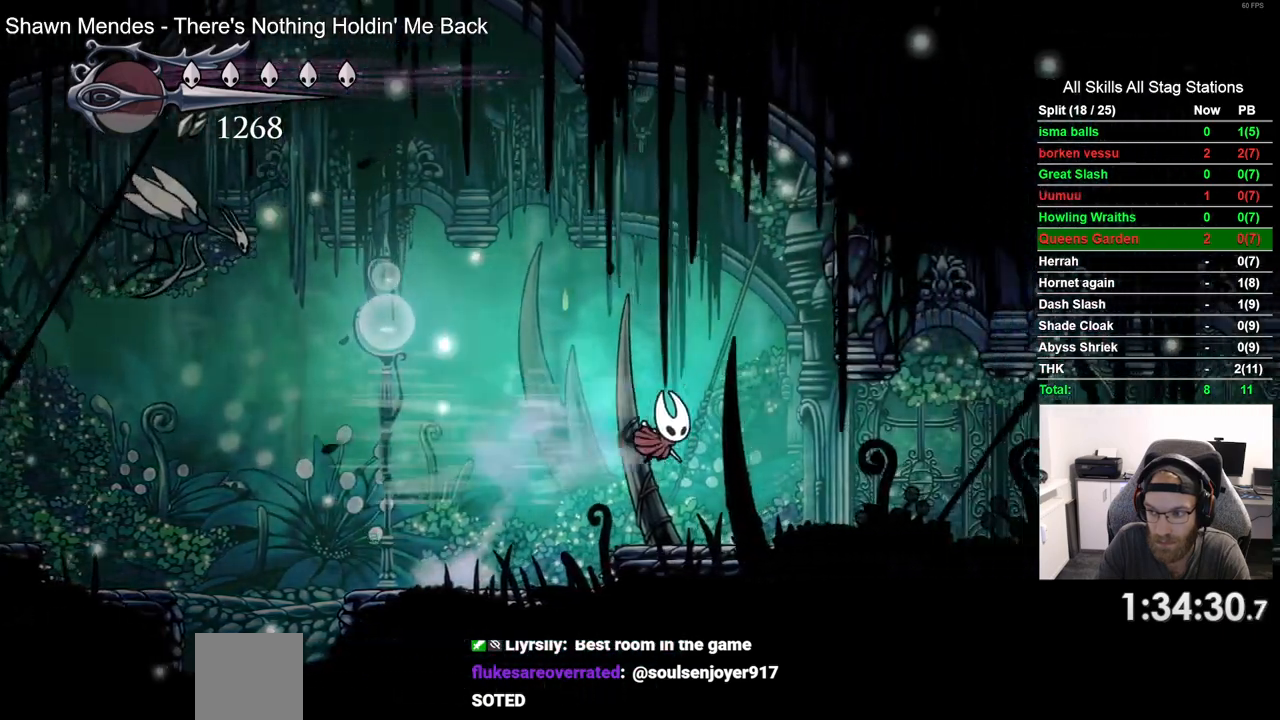
{"buttons": ["R2", "DPAD_RIGHT"], "left_stick": "center", "right_stick": "center", "events": [[33, "R2", "up"], [167, "DPAD_LEFT", "down"], [217, "DPAD_LEFT", "up"], [383, "R2", "down"]]}
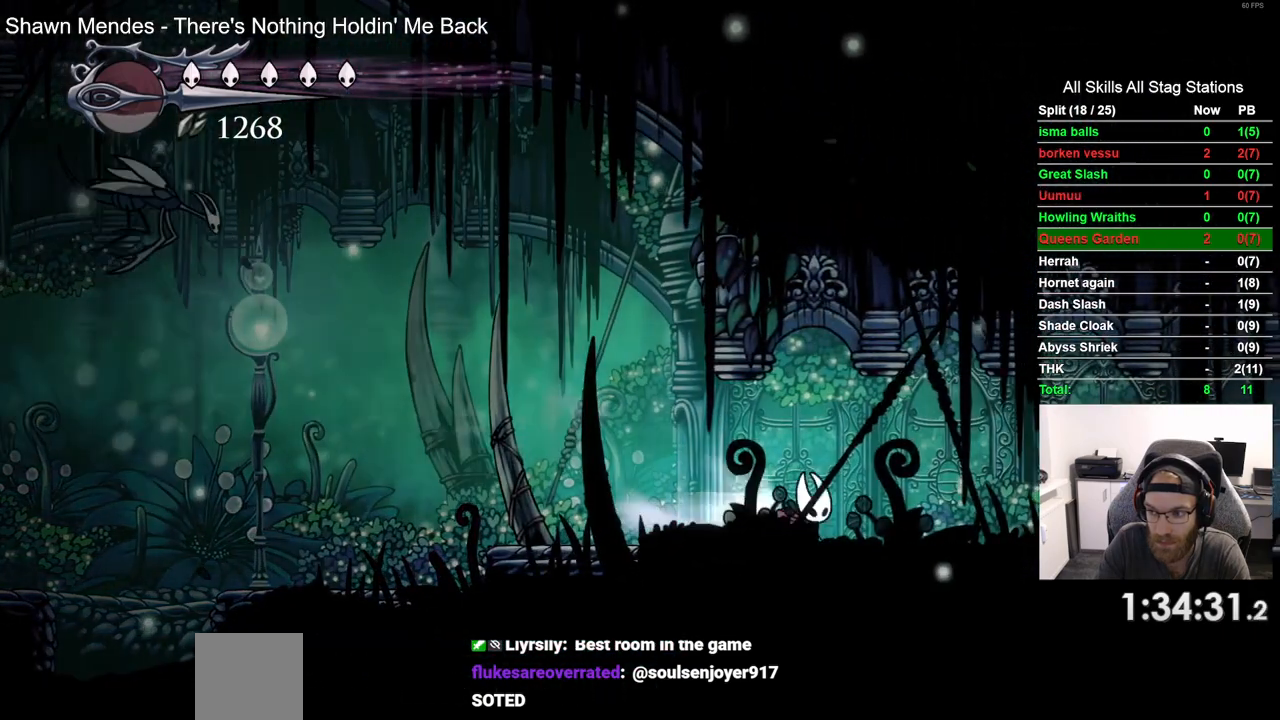
{"buttons": ["R2", "DPAD_RIGHT"], "left_stick": "center", "right_stick": "center", "events": [[117, "R2", "up"], [450, "R2", "down"]]}
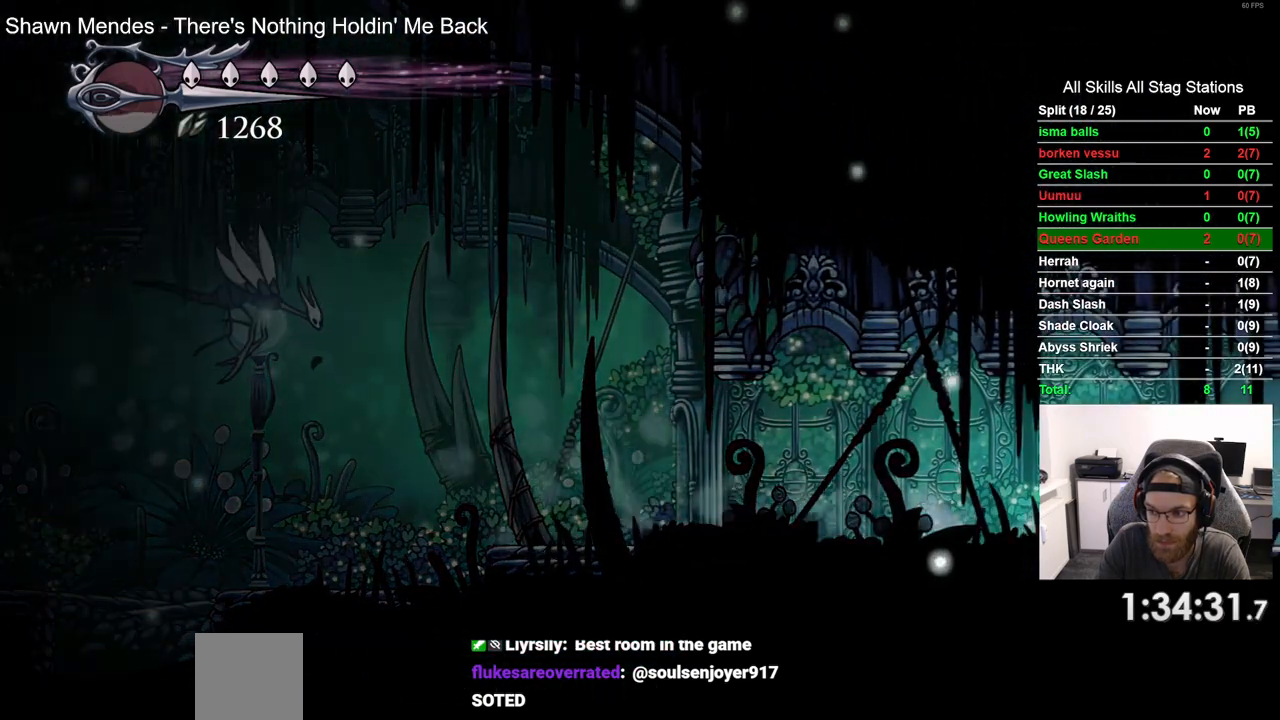
{"buttons": ["DPAD_RIGHT"], "left_stick": "center", "right_stick": "center", "events": [[183, "R2", "up"]]}
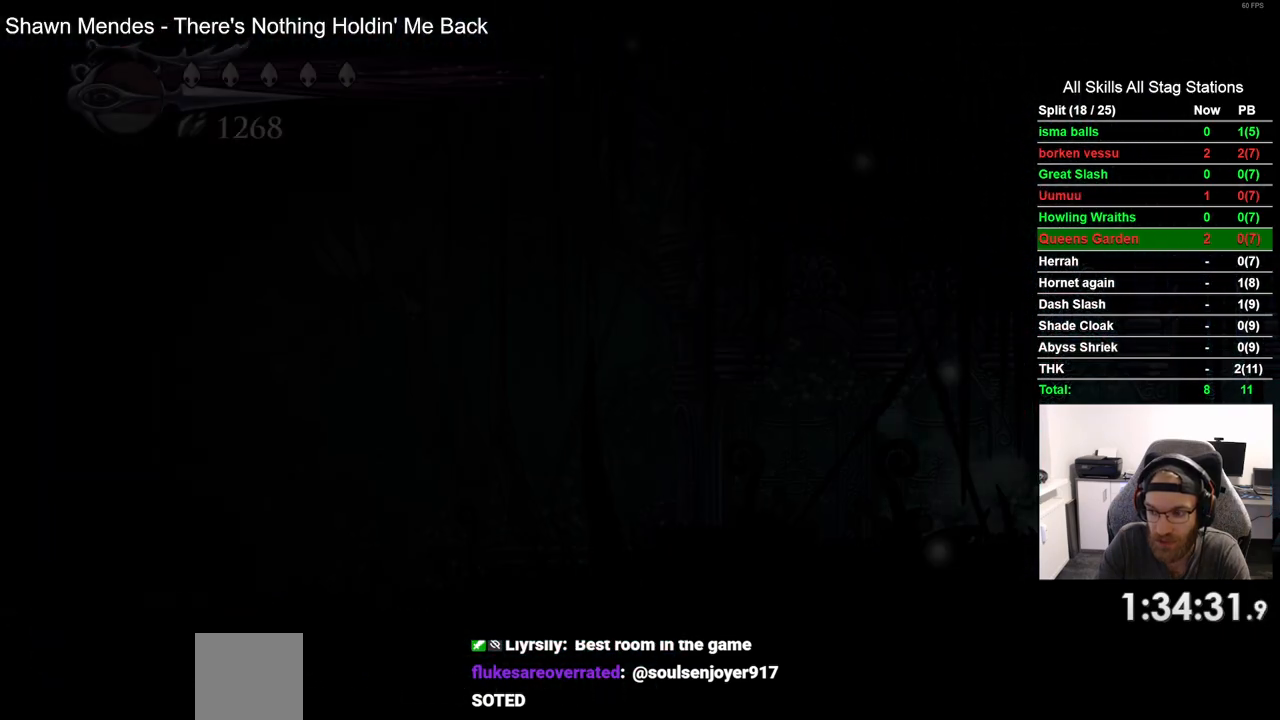
{"buttons": ["DPAD_RIGHT"], "left_stick": "center", "right_stick": "center", "events": []}
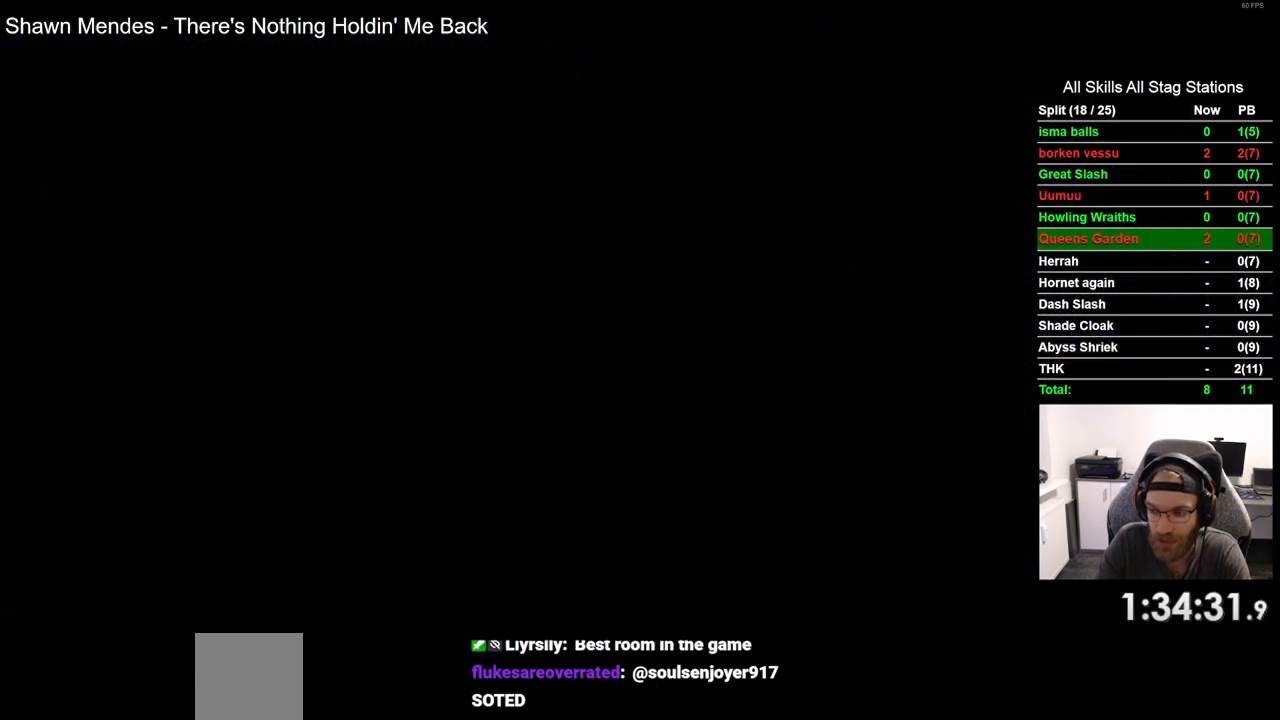
{"buttons": ["DPAD_RIGHT"], "left_stick": "center", "right_stick": "center", "events": []}
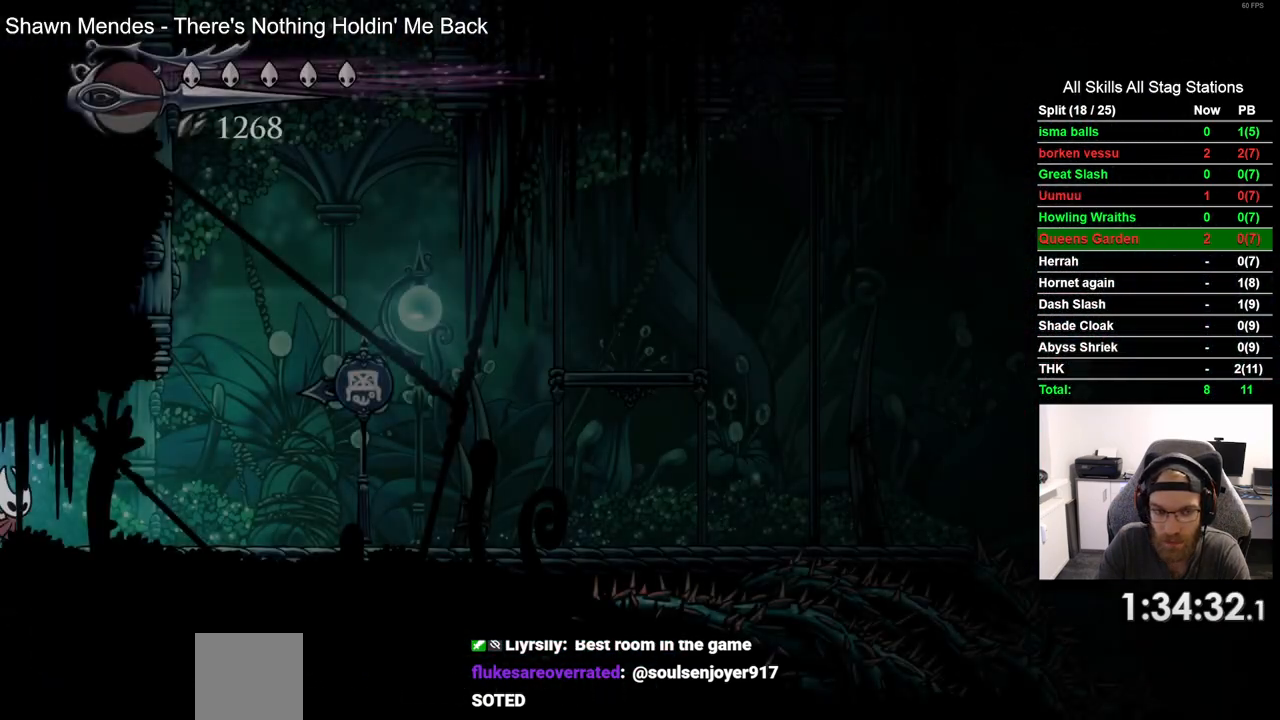
{"buttons": ["DPAD_RIGHT"], "left_stick": "center", "right_stick": "center", "events": []}
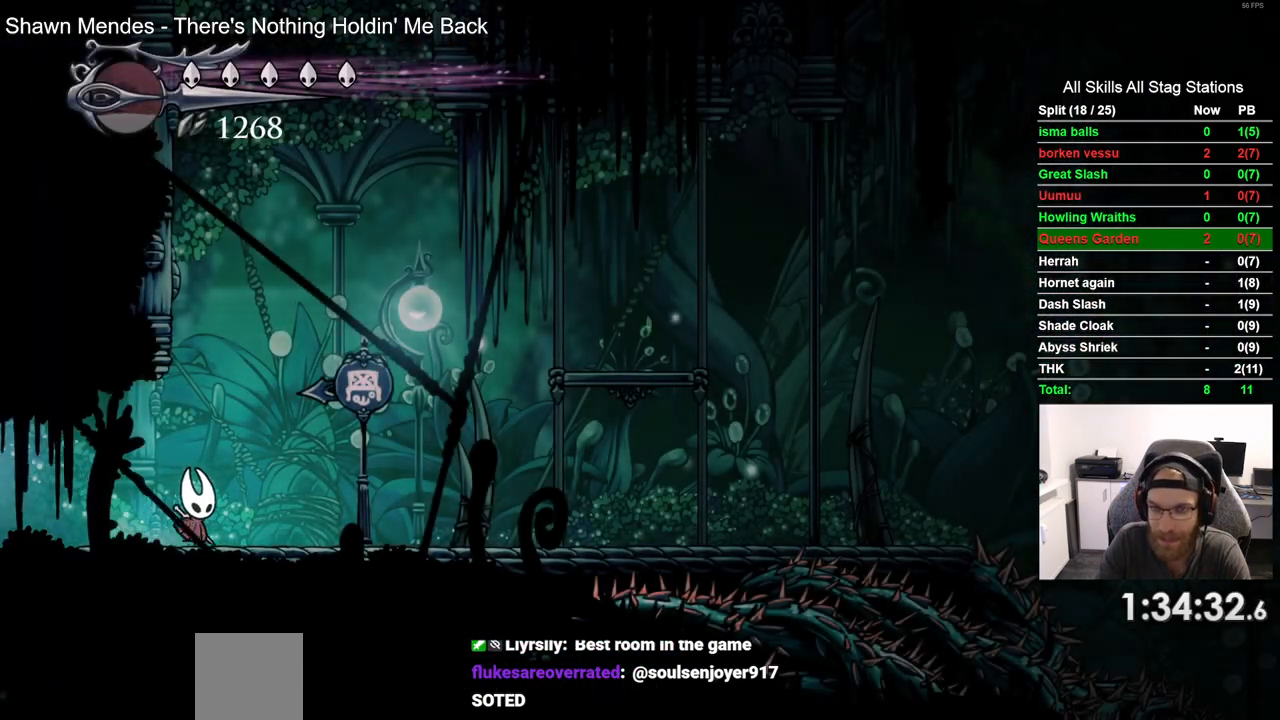
{"buttons": ["CROSS", "DPAD_RIGHT"], "left_stick": "center", "right_stick": "center", "events": [[117, "CROSS", "down"]]}
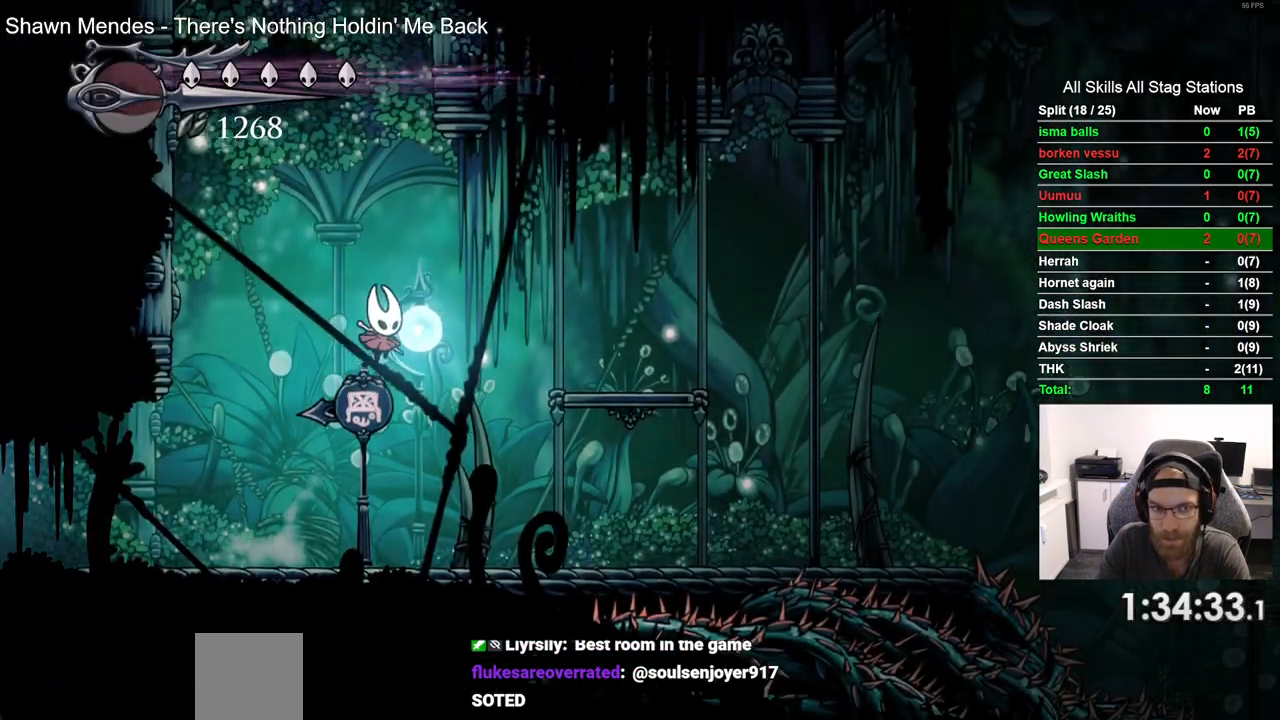
{"buttons": ["CROSS", "DPAD_LEFT"], "left_stick": "center", "right_stick": "center", "events": [[200, "DPAD_RIGHT", "up"], [233, "CROSS", "up"], [250, "DPAD_LEFT", "down"], [283, "CROSS", "down"]]}
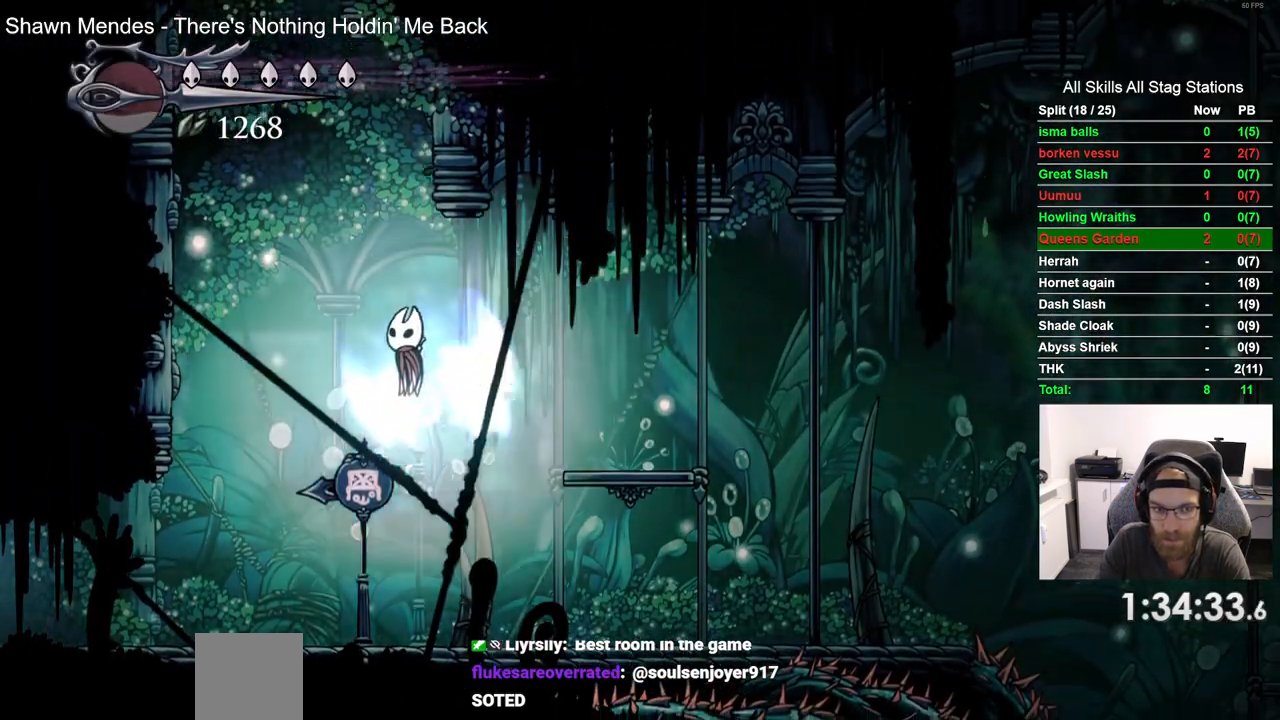
{"buttons": ["CROSS", "DPAD_LEFT"], "left_stick": "center", "right_stick": "center", "events": [[183, "R2", "down"], [383, "R2", "up"]]}
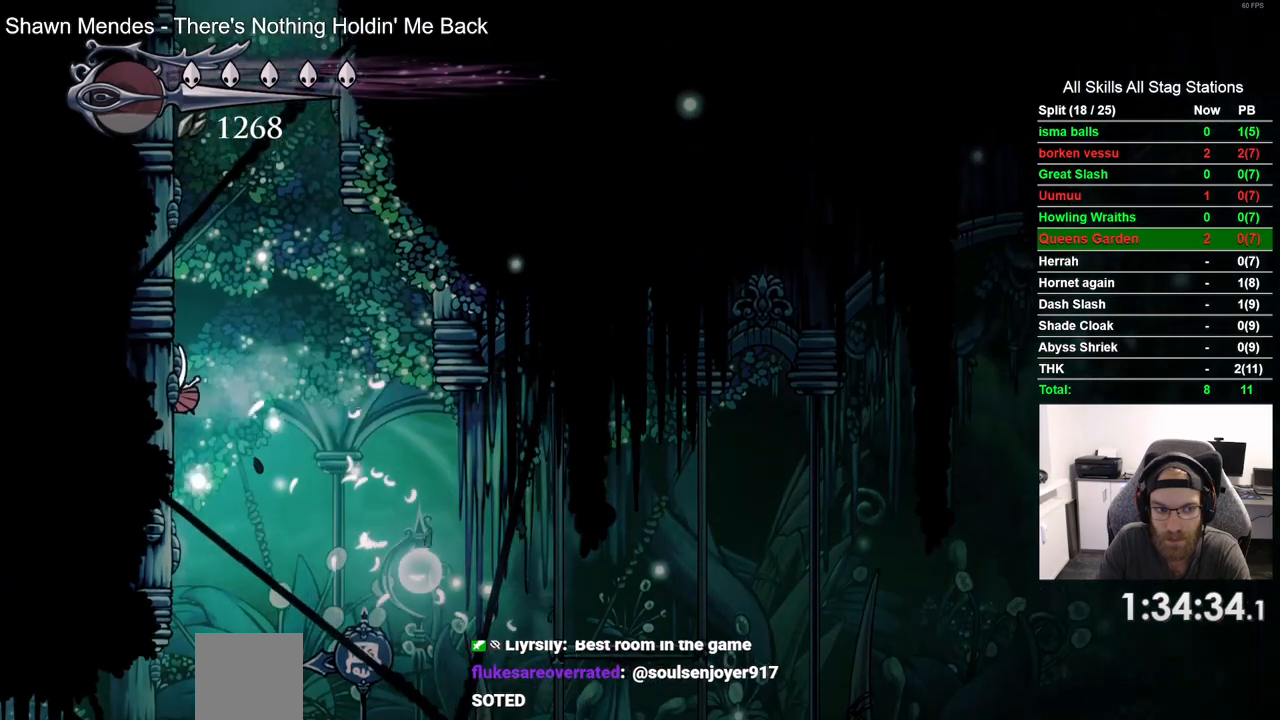
{"buttons": ["CROSS", "DPAD_LEFT"], "left_stick": "center", "right_stick": "center", "events": []}
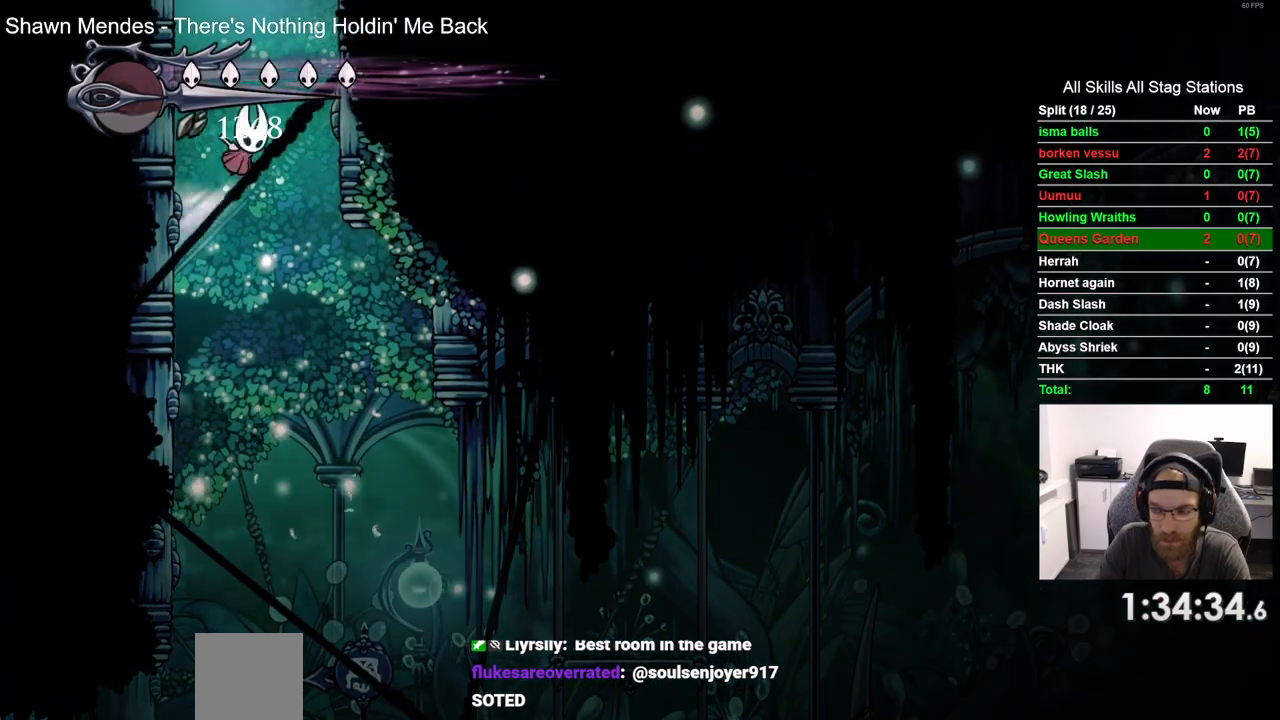
{"buttons": ["CROSS", "DPAD_RIGHT"], "left_stick": "center", "right_stick": "center"}
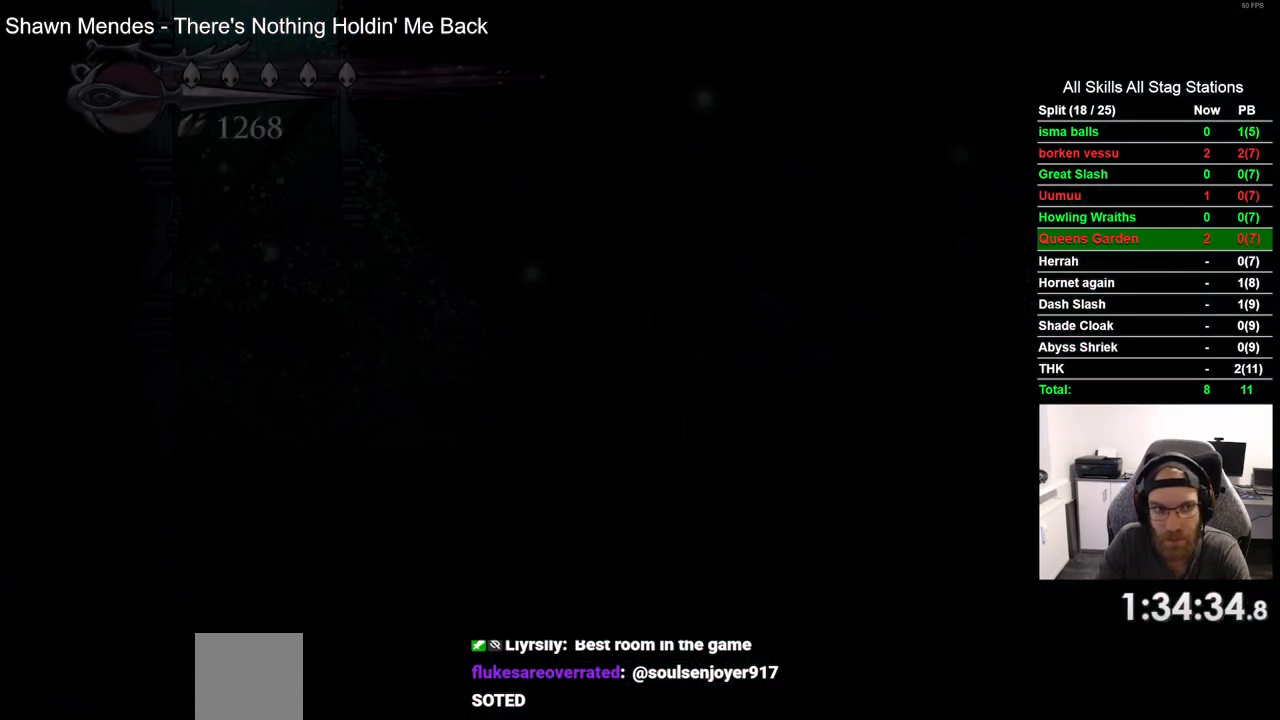
{"buttons": ["DPAD_RIGHT"], "left_stick": "center", "right_stick": "center", "events": [[167, "CROSS", "up"], [167, "DPAD_RIGHT", "up"], [400, "DPAD_RIGHT", "down"]]}
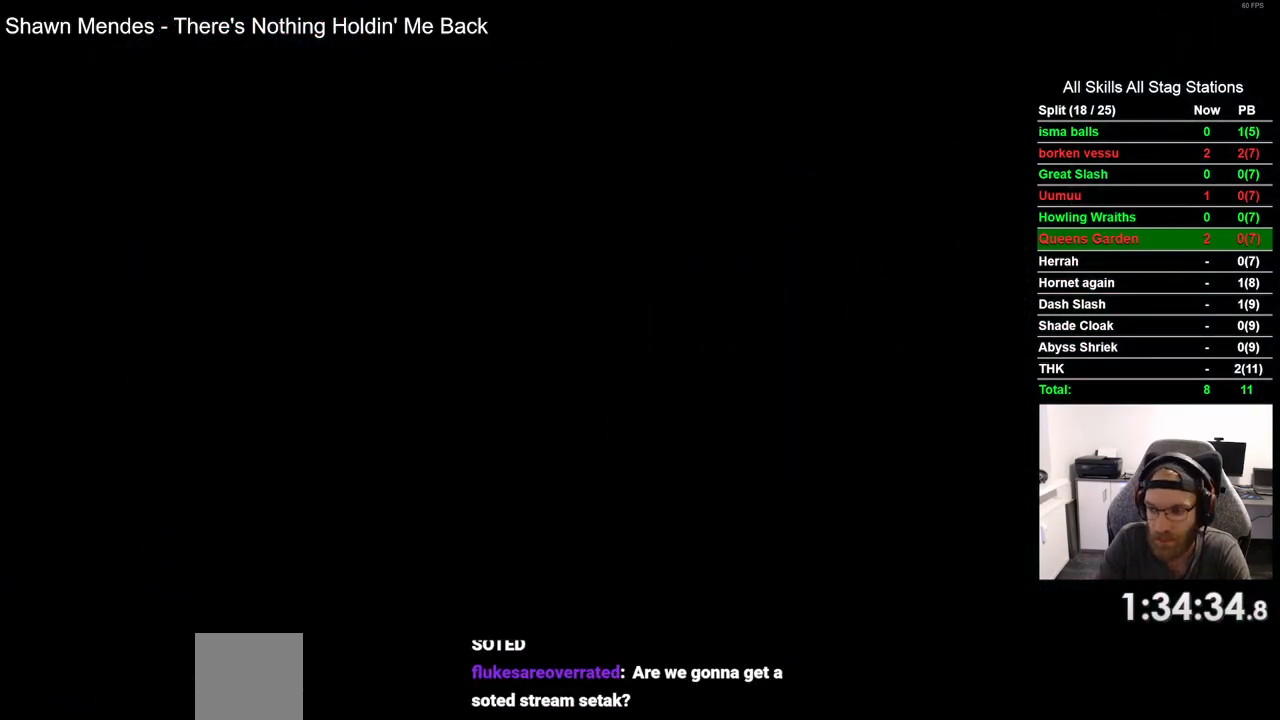
{"buttons": ["DPAD_RIGHT"], "left_stick": "center", "right_stick": "center", "events": []}
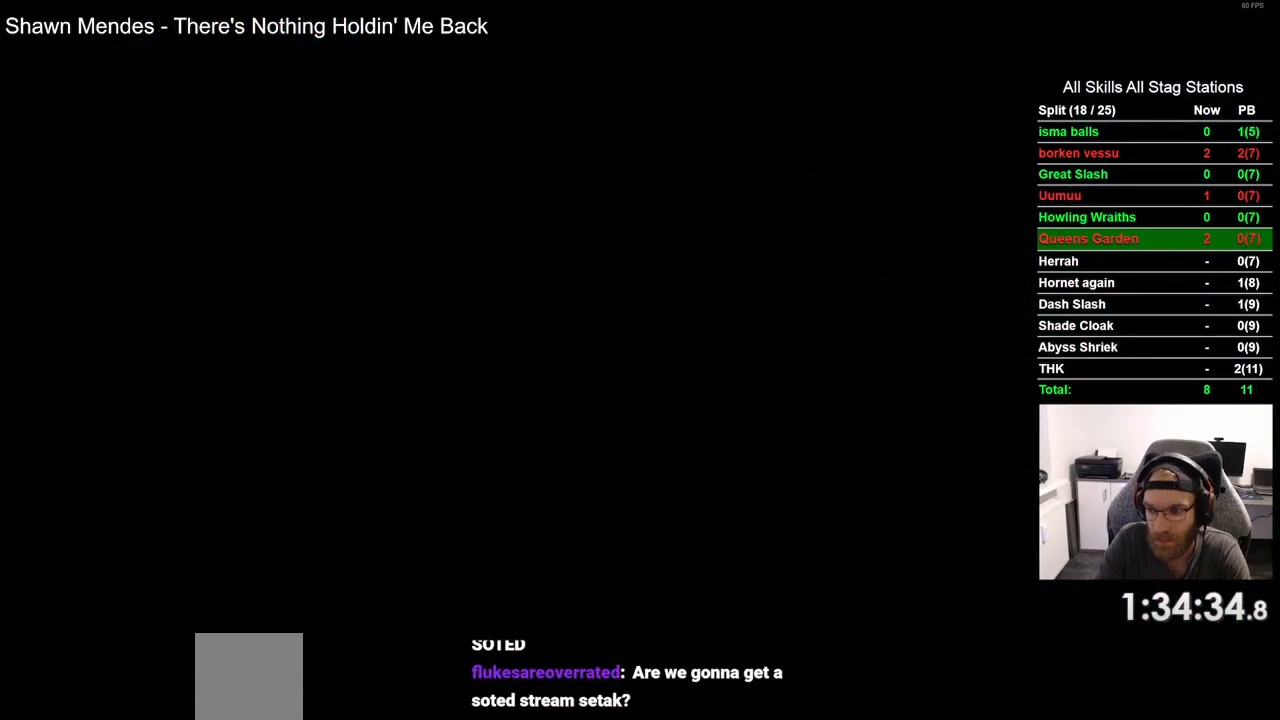
{"buttons": ["DPAD_RIGHT"], "left_stick": "center", "right_stick": "center", "events": []}
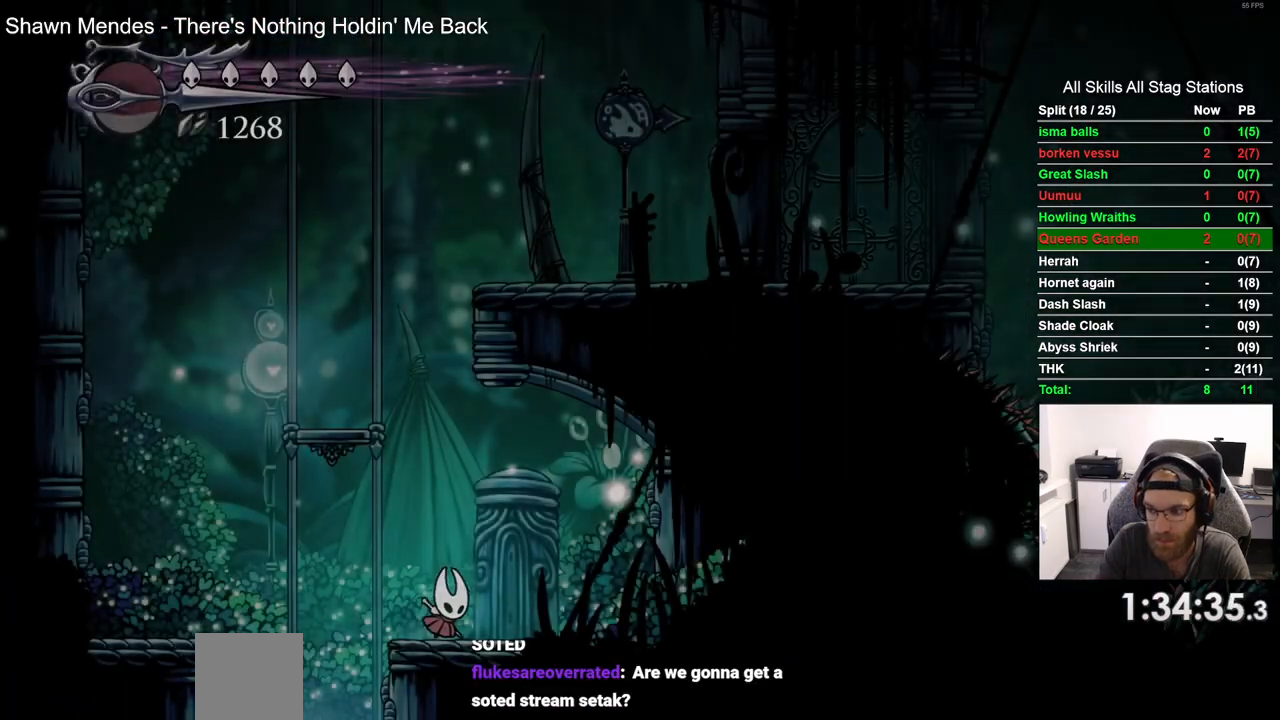
{"buttons": ["CROSS", "DPAD_LEFT"], "left_stick": "center", "right_stick": "center", "events": [[100, "CROSS", "down"], [250, "DPAD_LEFT", "down"], [250, "DPAD_RIGHT", "up"], [417, "CROSS", "up"], [483, "CROSS", "down"]]}